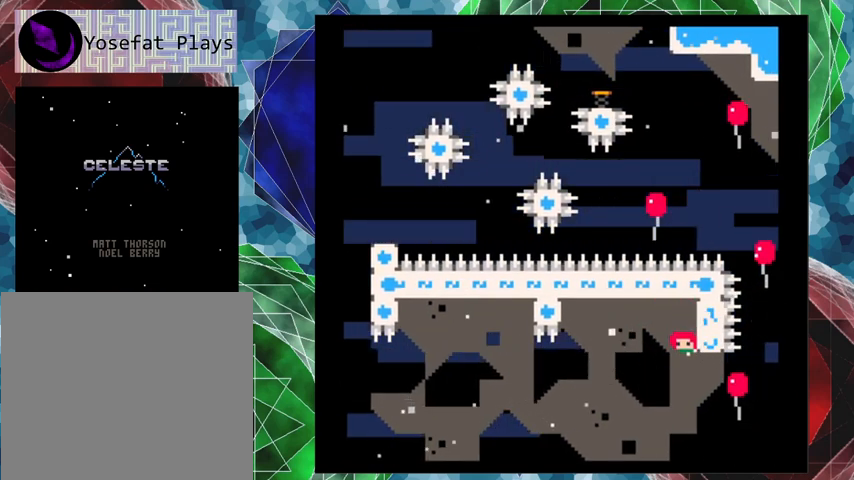
Gameplay with a controller (Nintendo layout); each line is a JSON object with the inputs held at the frame after it. "events" lists button and stick changes between this image and that frame as [ms after this image, input, new state], when the widget could be followed in between. Not read: L3 R3 right_stick.
{"buttons": ["DPAD_UP", "DPAD_RIGHT"], "left_stick": "center", "events": [[233, "Y", "down"], [467, "Y", "up"]]}
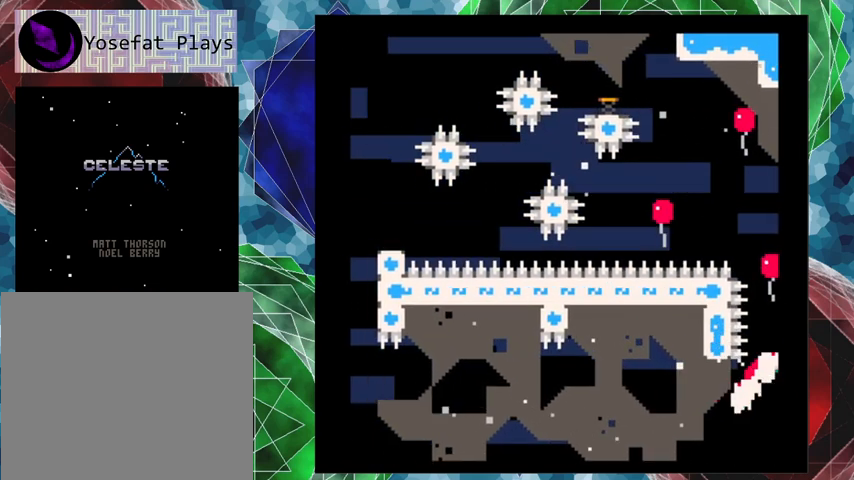
{"buttons": ["DPAD_UP"], "left_stick": "center", "events": [[100, "DPAD_RIGHT", "up"], [167, "left_stick", "left"], [267, "Y", "down"], [267, "left_stick", "center"], [433, "Y", "up"]]}
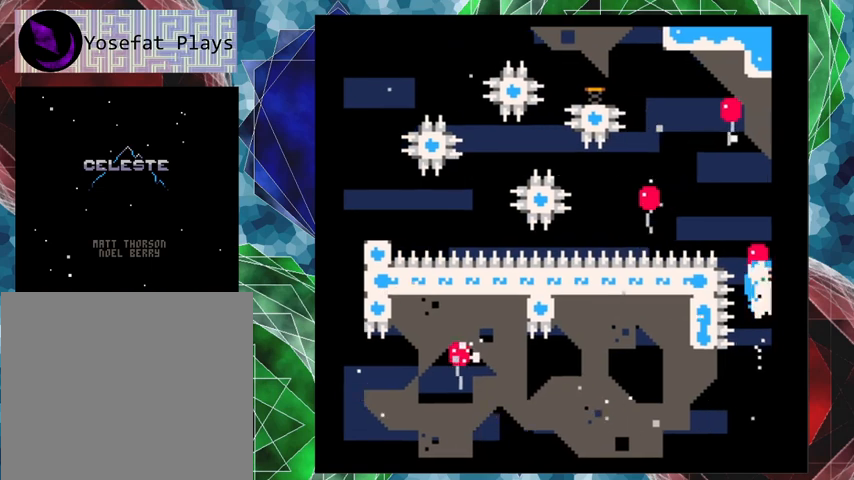
{"buttons": ["Y", "DPAD_UP", "DPAD_LEFT"], "left_stick": "center", "events": [[400, "DPAD_LEFT", "down"], [467, "Y", "down"]]}
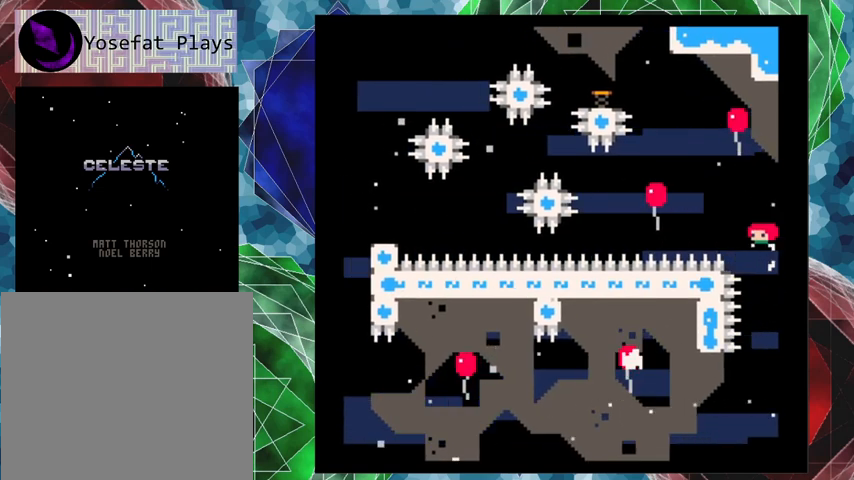
{"buttons": [], "left_stick": "center", "events": [[133, "Y", "up"], [433, "DPAD_UP", "up"], [467, "DPAD_LEFT", "up"]]}
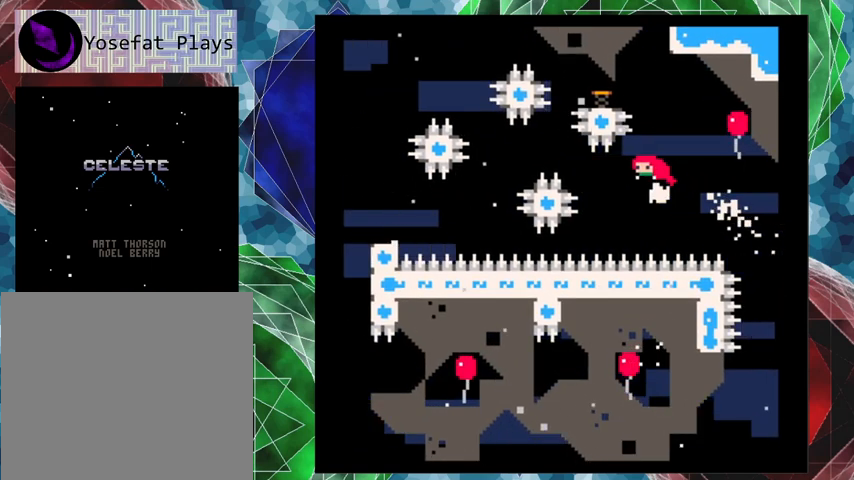
{"buttons": ["DPAD_UP", "DPAD_RIGHT"], "left_stick": "center", "events": [[33, "DPAD_RIGHT", "down"], [33, "DPAD_UP", "down"], [167, "Y", "down"], [333, "Y", "up"]]}
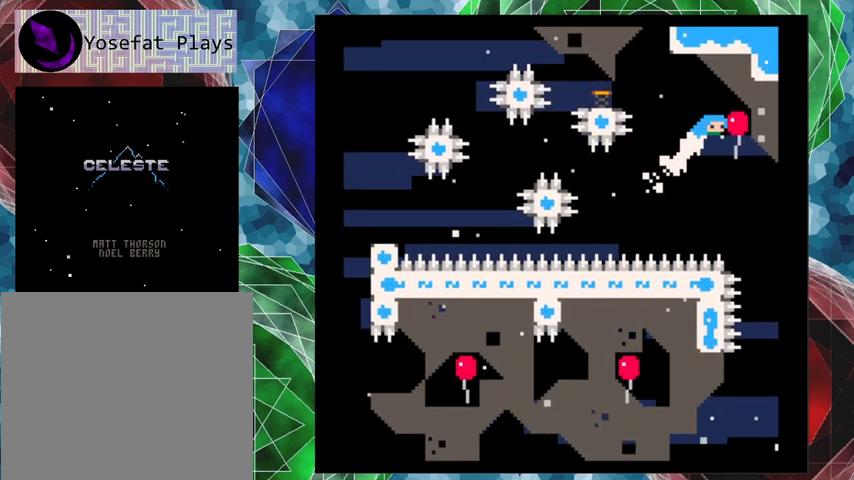
{"buttons": ["Y", "DPAD_UP", "DPAD_LEFT"], "left_stick": "center", "events": [[200, "DPAD_LEFT", "down"], [200, "DPAD_RIGHT", "up"], [333, "Y", "down"]]}
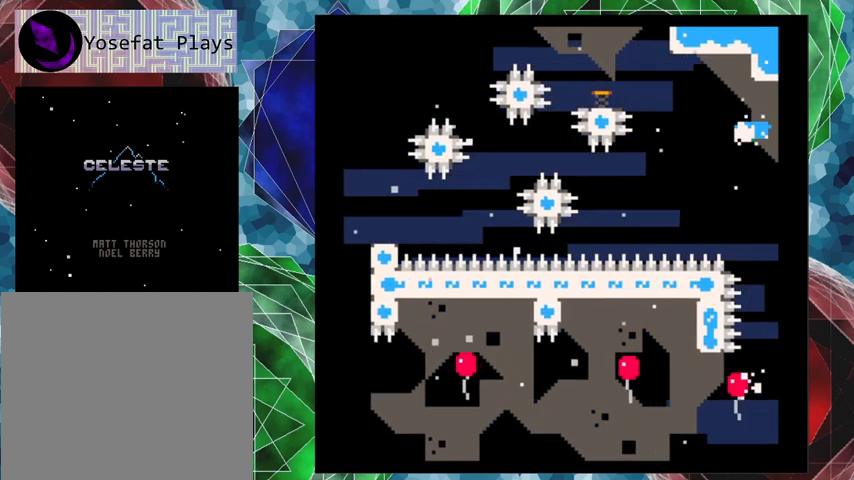
{"buttons": [], "left_stick": "center", "events": [[67, "Y", "up"], [467, "DPAD_UP", "up"], [500, "DPAD_LEFT", "up"]]}
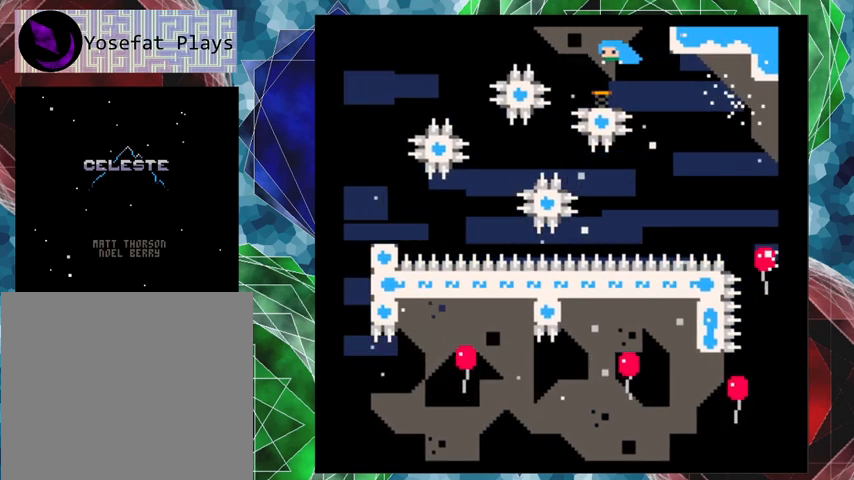
{"buttons": [], "left_stick": "center", "events": []}
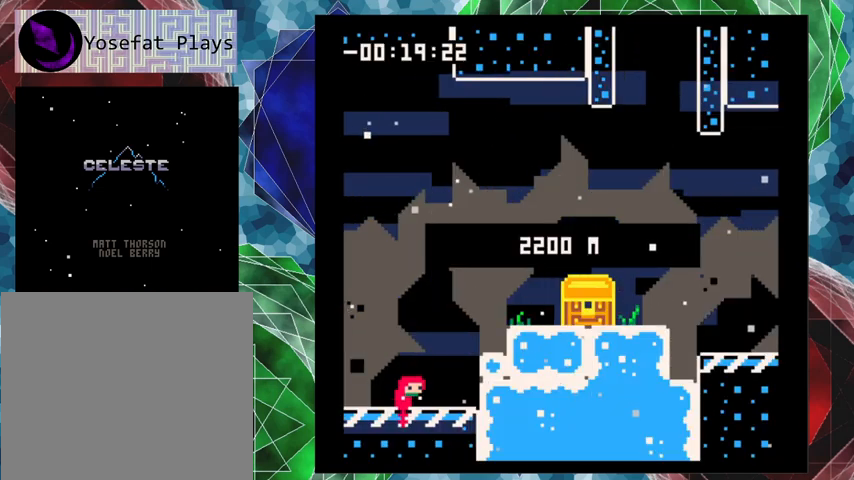
{"buttons": [], "left_stick": "center", "events": []}
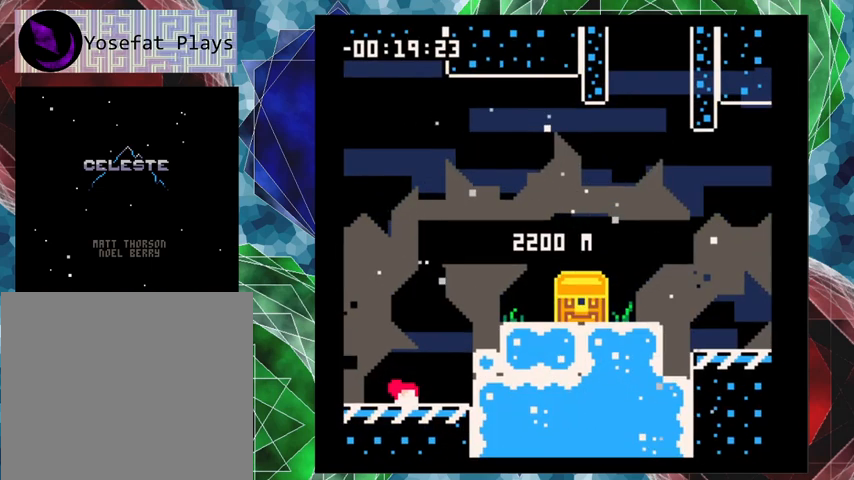
{"buttons": [], "left_stick": "center", "events": []}
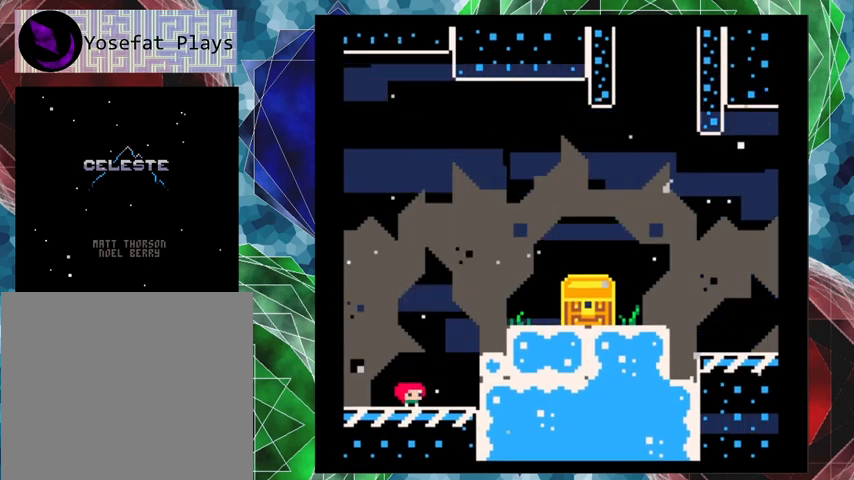
{"buttons": ["B", "DPAD_RIGHT"], "left_stick": "center", "events": [[133, "B", "down"], [233, "DPAD_RIGHT", "down"]]}
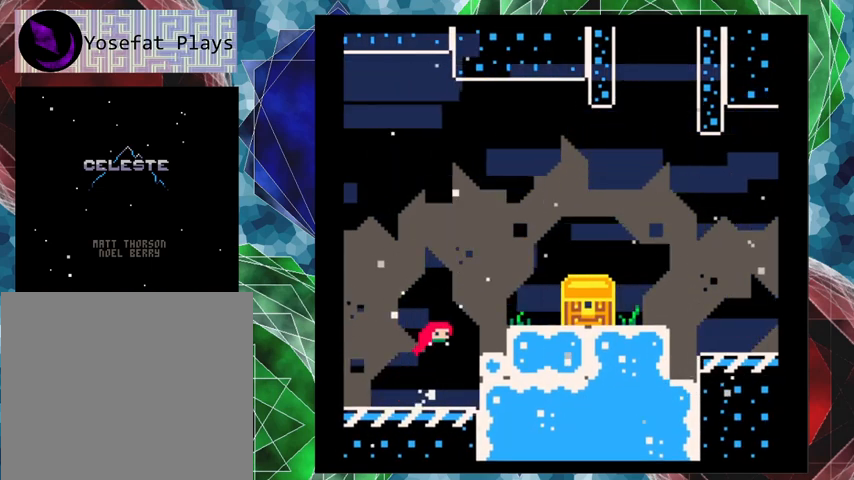
{"buttons": [], "left_stick": "center", "events": [[67, "B", "up"], [233, "DPAD_RIGHT", "up"]]}
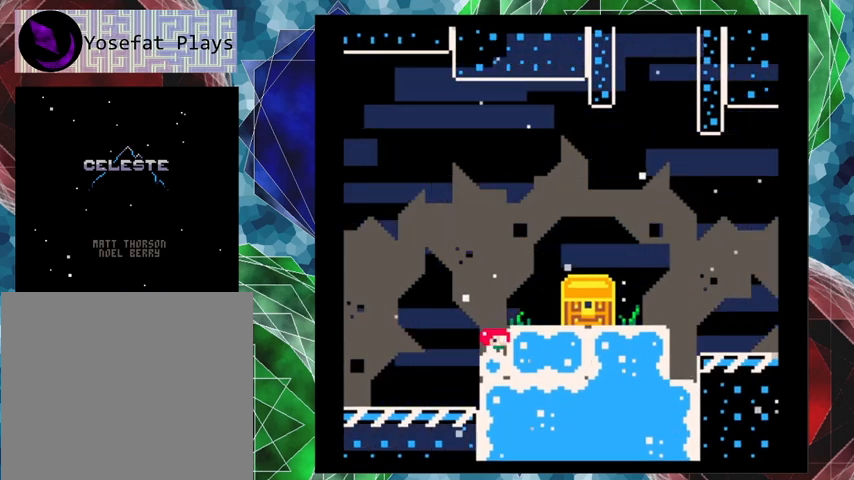
{"buttons": ["DPAD_RIGHT"], "left_stick": "center", "events": [[133, "B", "down"], [333, "DPAD_RIGHT", "down"], [433, "B", "up"]]}
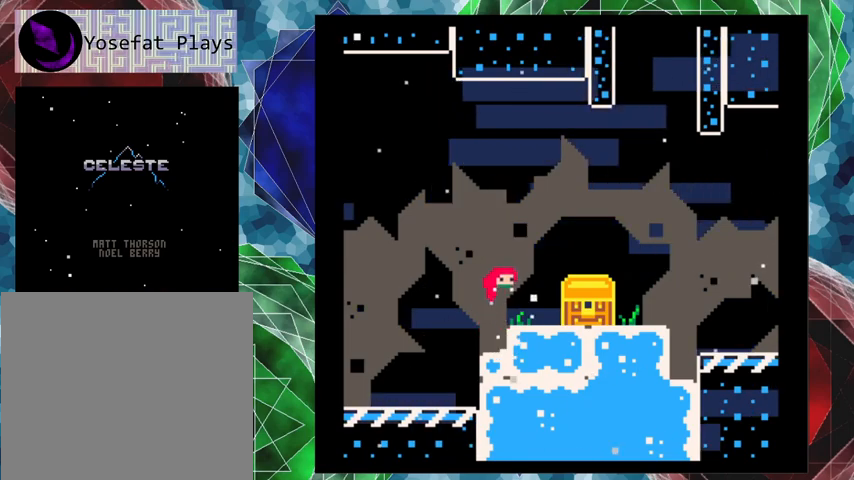
{"buttons": [], "left_stick": "center", "events": [[167, "DPAD_RIGHT", "up"]]}
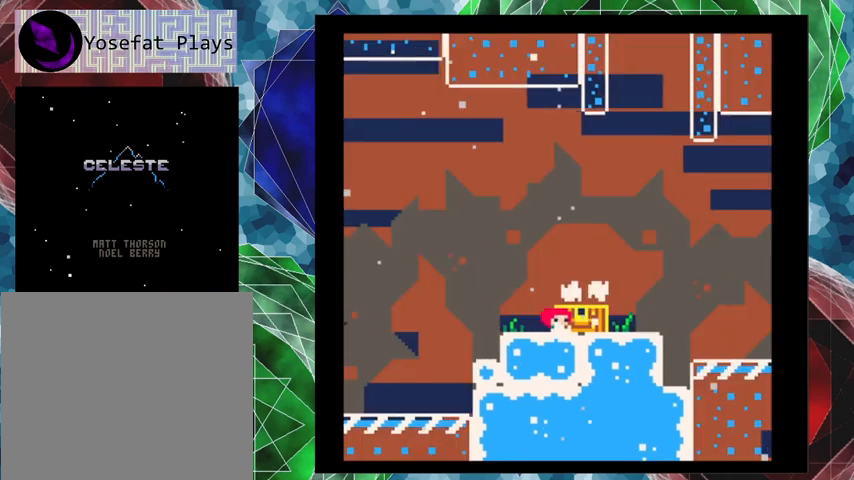
{"buttons": [], "left_stick": "center", "events": []}
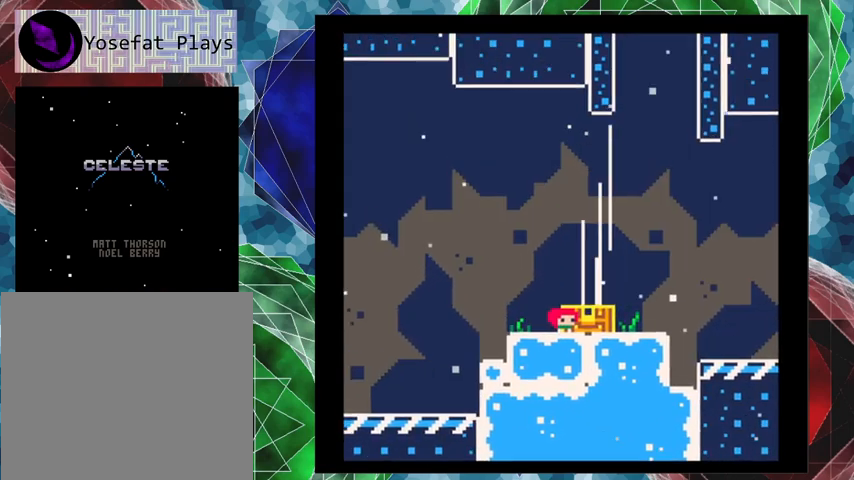
{"buttons": [], "left_stick": "center", "events": []}
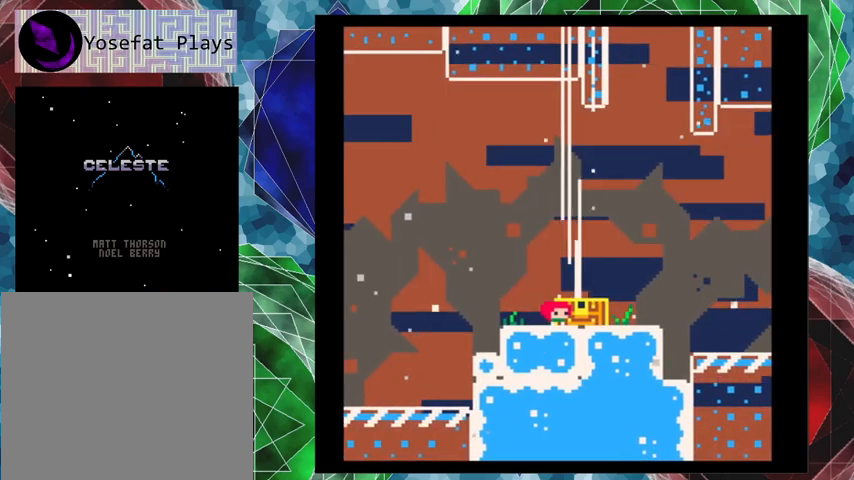
{"buttons": [], "left_stick": "center", "events": []}
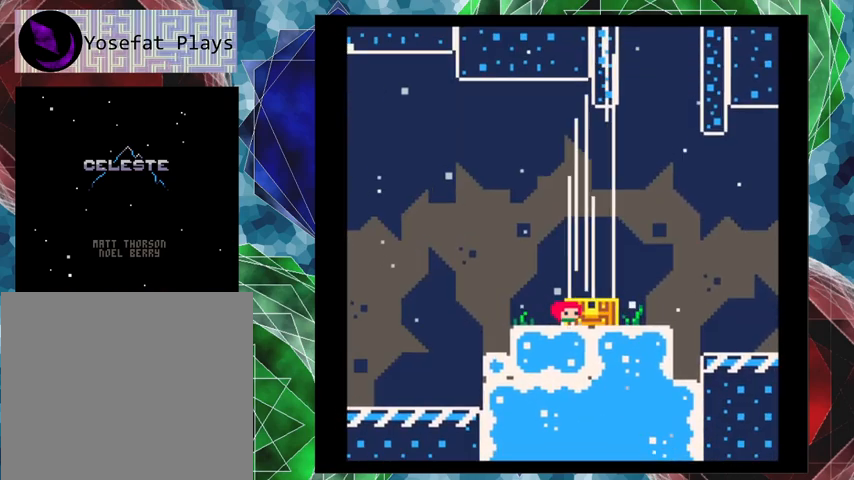
{"buttons": [], "left_stick": "center", "events": []}
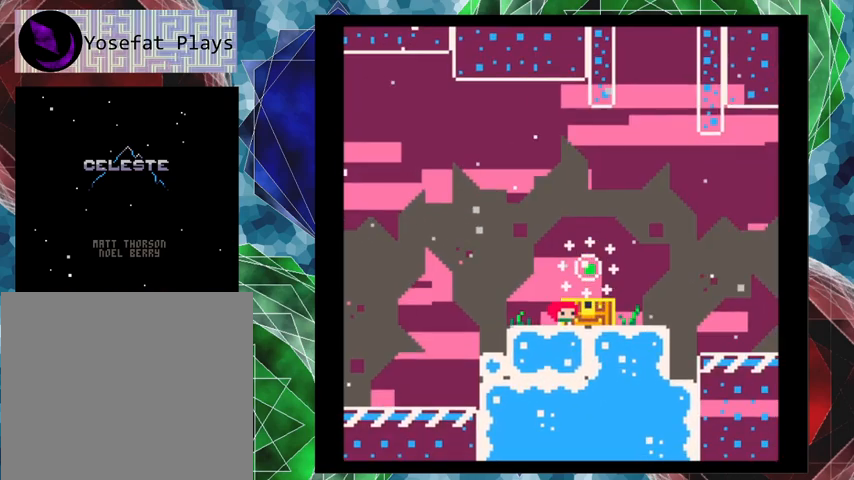
{"buttons": [], "left_stick": "center", "events": []}
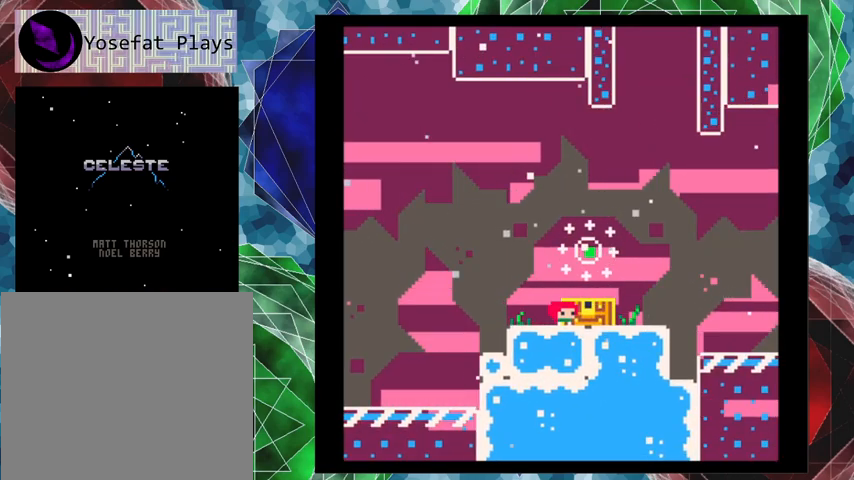
{"buttons": [], "left_stick": "center", "events": []}
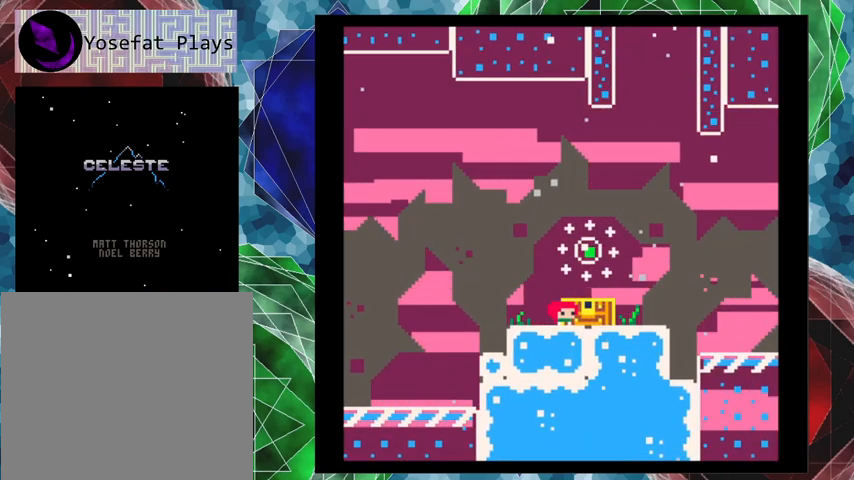
{"buttons": [], "left_stick": "center", "events": [[67, "DPAD_RIGHT", "down"], [200, "DPAD_RIGHT", "up"]]}
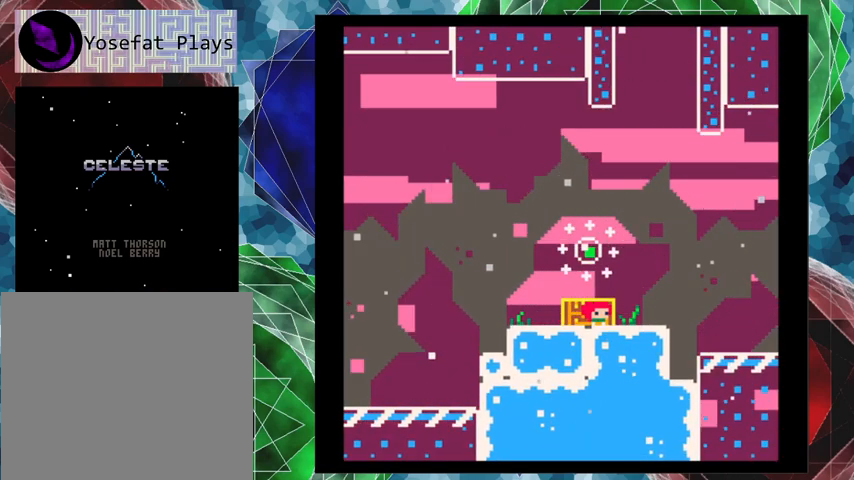
{"buttons": [], "left_stick": "center", "events": [[233, "DPAD_LEFT", "down"], [300, "DPAD_LEFT", "up"]]}
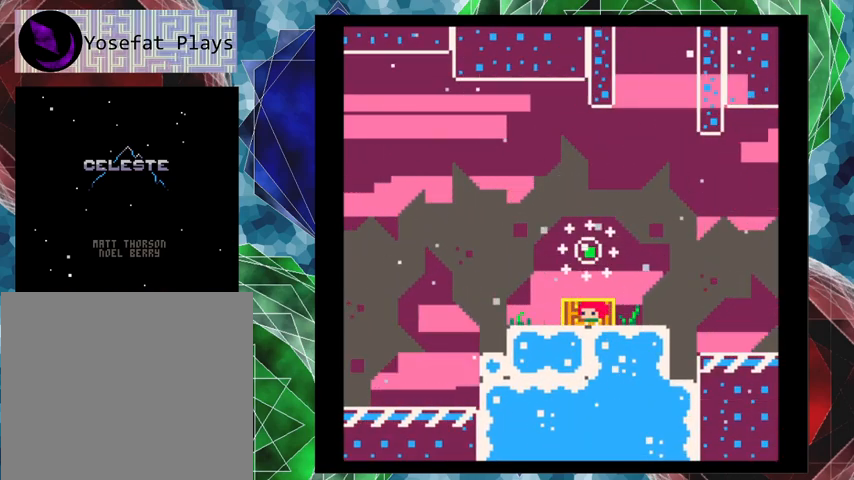
{"buttons": ["B"], "left_stick": "center", "events": [[233, "B", "down"]]}
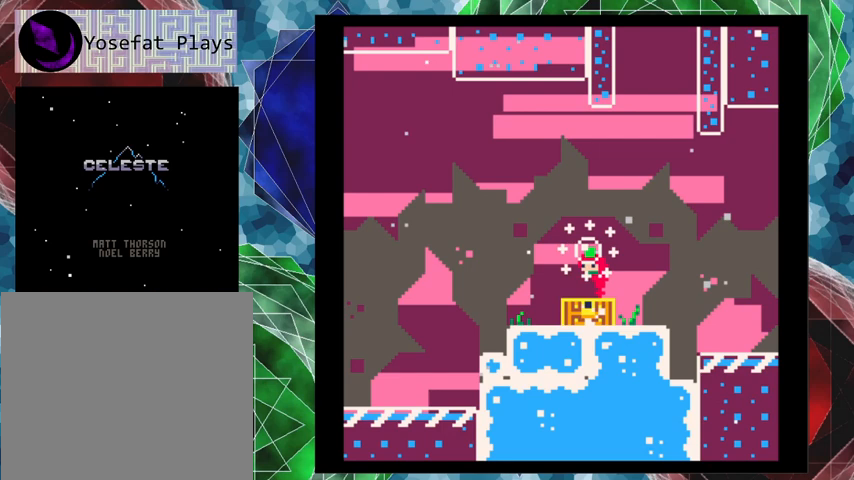
{"buttons": [], "left_stick": "center", "events": [[433, "B", "up"]]}
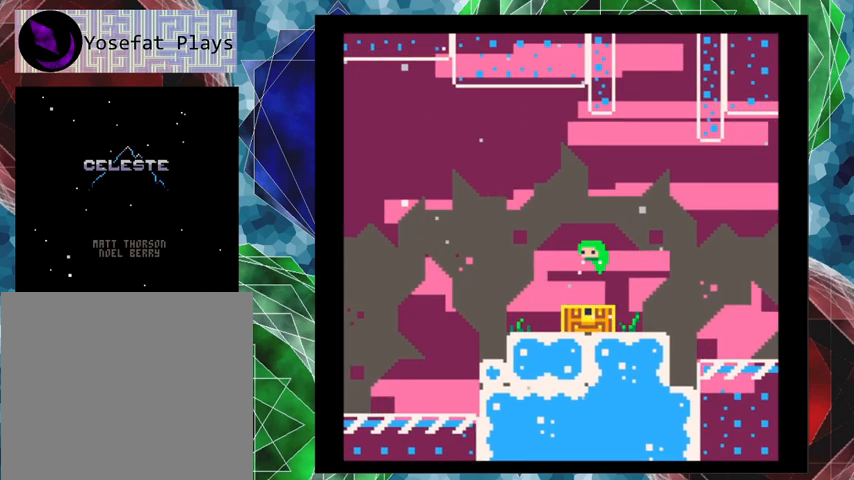
{"buttons": [], "left_stick": "center", "events": []}
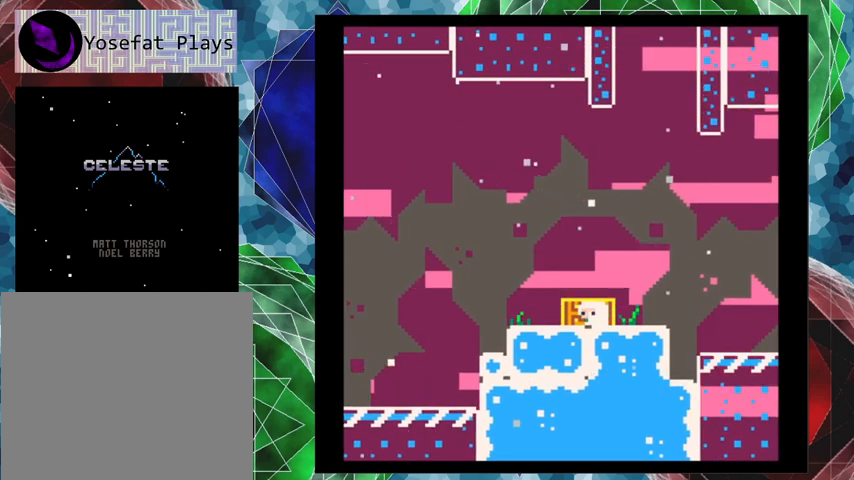
{"buttons": [], "left_stick": "center", "events": []}
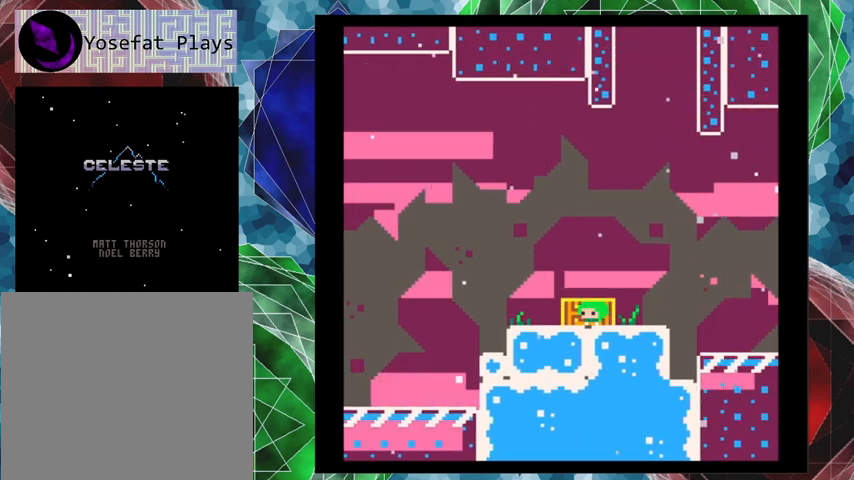
{"buttons": [], "left_stick": "center", "events": []}